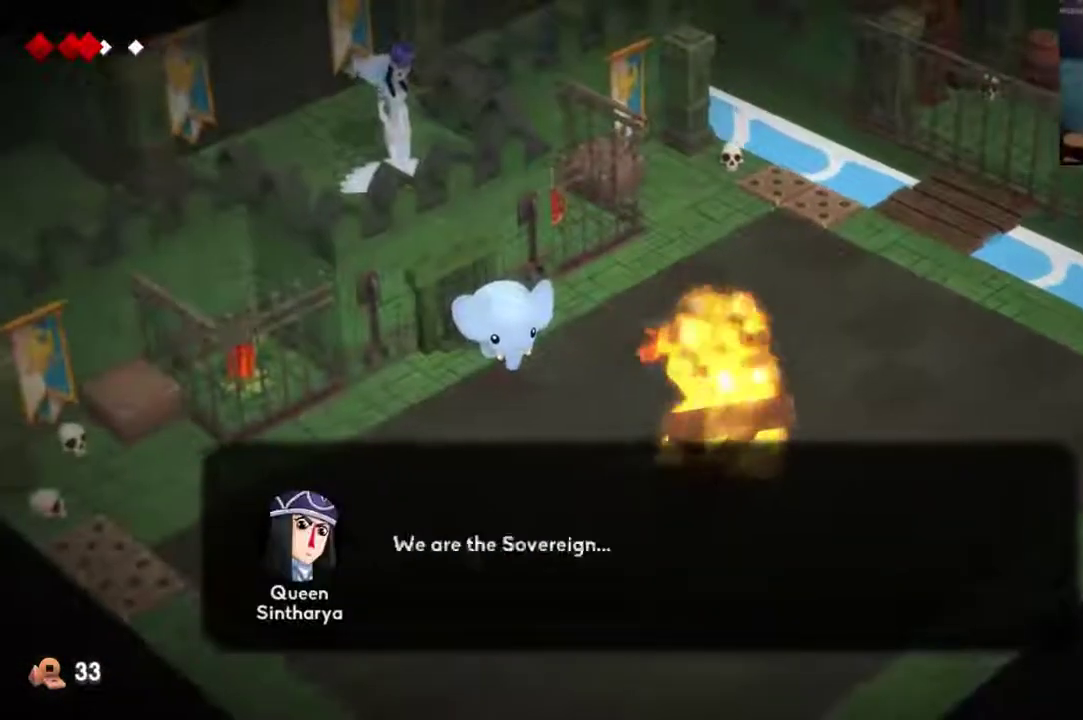
Gameplay with a controller (Xbox layout); each line is a JSON object with the inputs held at the frame after it (dt_ms = milliseconds from this image to that frame). "events" lists button and stick changes between this image and that frame as [ms after this image, input, new state], when the widget could be followed in between. This overlay highlights the sticks when they move; stick clicks (L3 R3) are not distinguishable. Not read: L1 L2 L3 R1 R3.
{"dt_ms": 500, "buttons": ["A"], "left_stick": "center", "right_stick": "center", "events": [[333, "A", "down"]]}
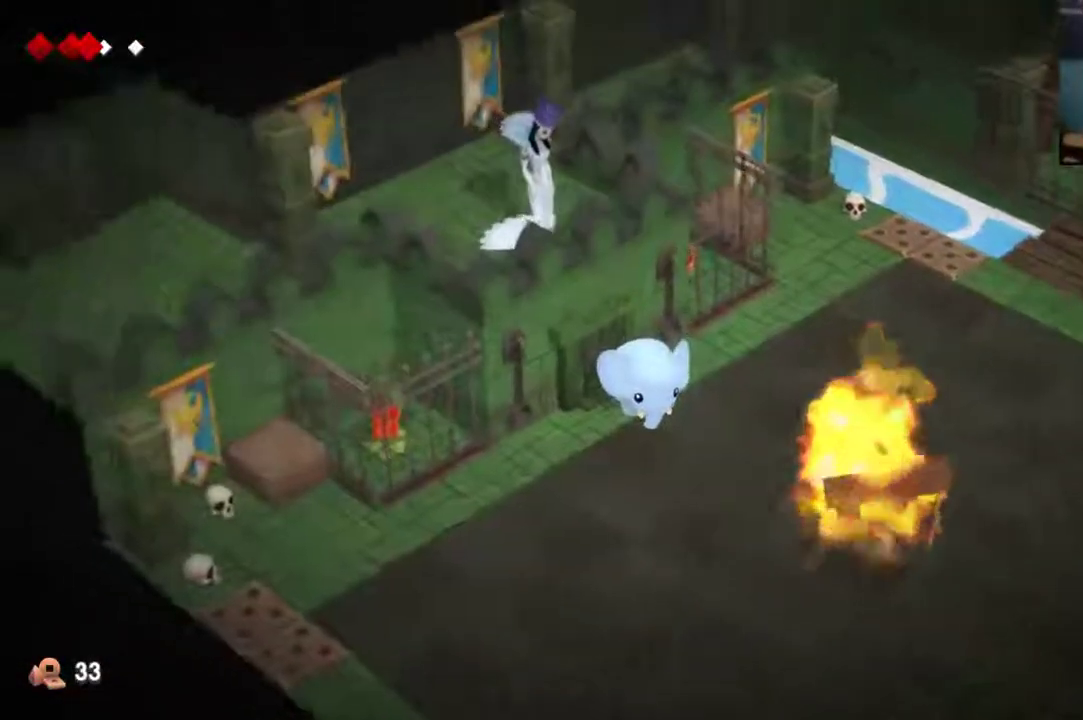
{"dt_ms": 400, "buttons": [], "left_stick": "center", "right_stick": "center", "events": [[367, "A", "up"]]}
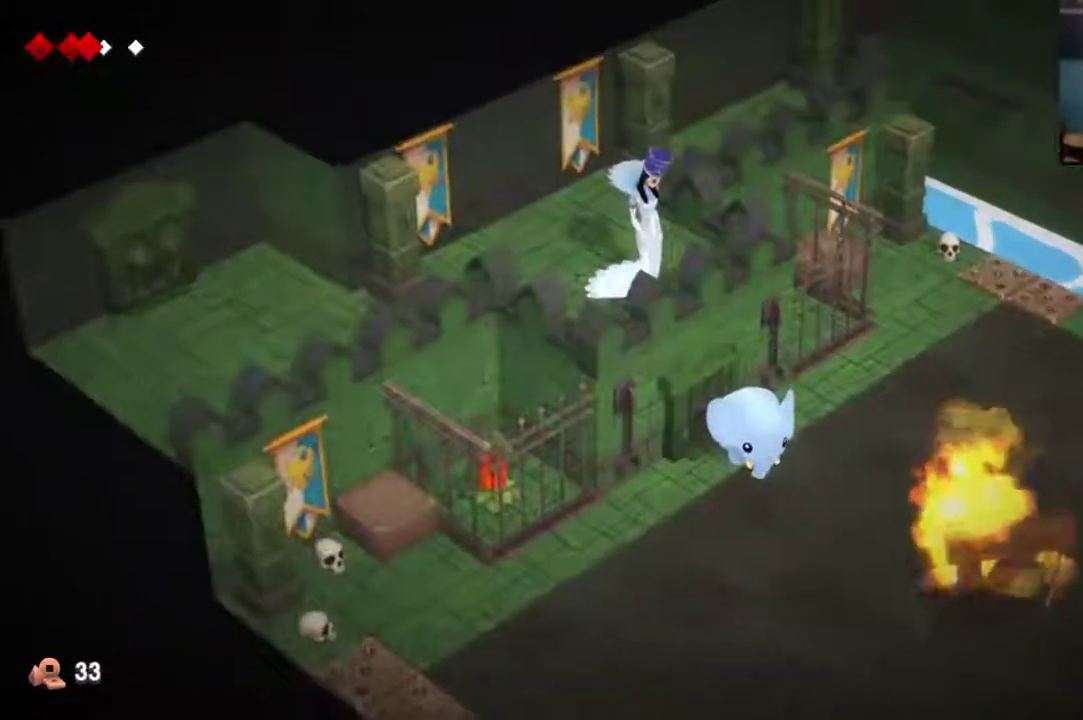
{"dt_ms": 600, "buttons": [], "left_stick": "center", "right_stick": "center", "events": []}
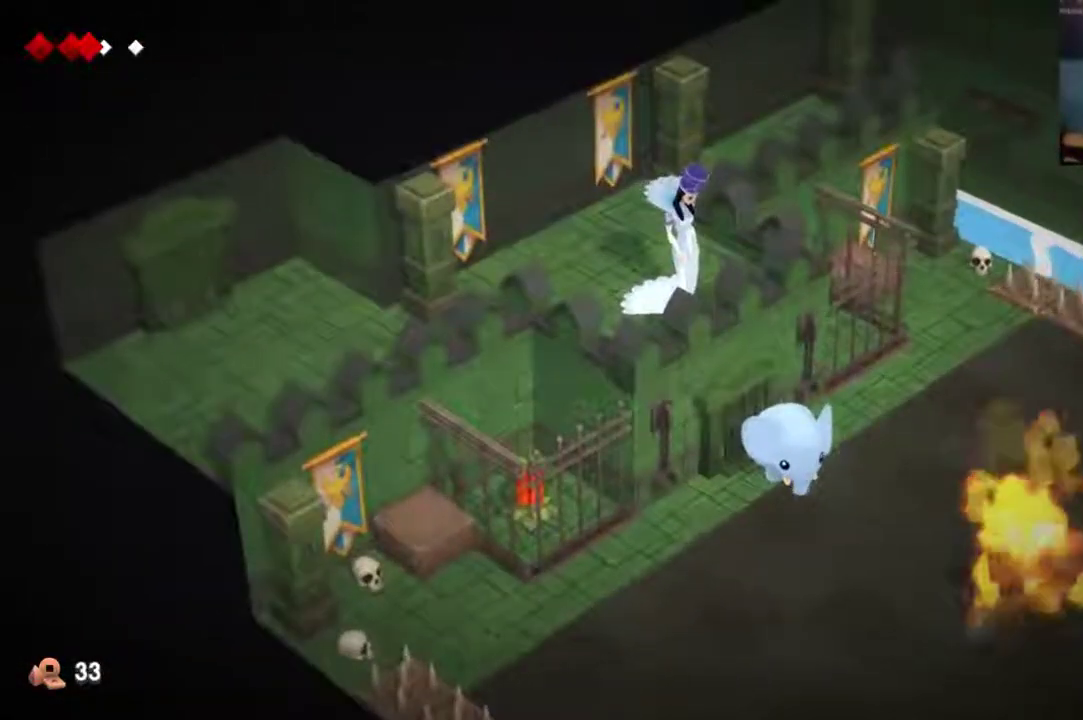
{"dt_ms": 400, "buttons": [], "left_stick": "center", "right_stick": "center", "events": []}
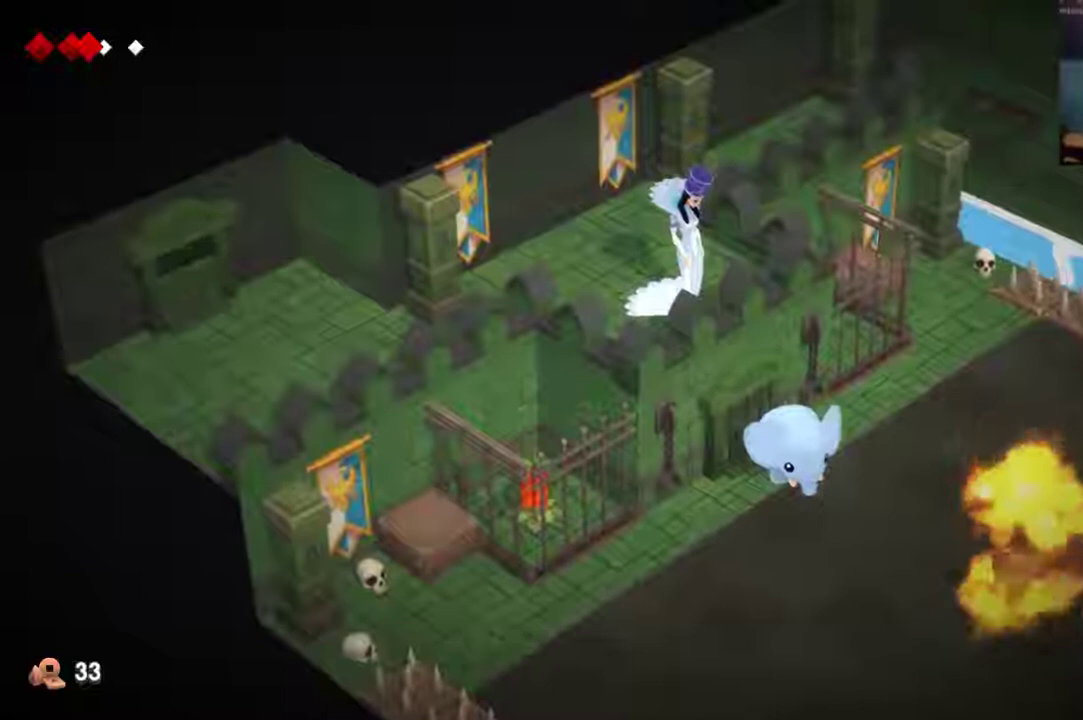
{"dt_ms": 500, "buttons": [], "left_stick": "center", "right_stick": "center", "events": []}
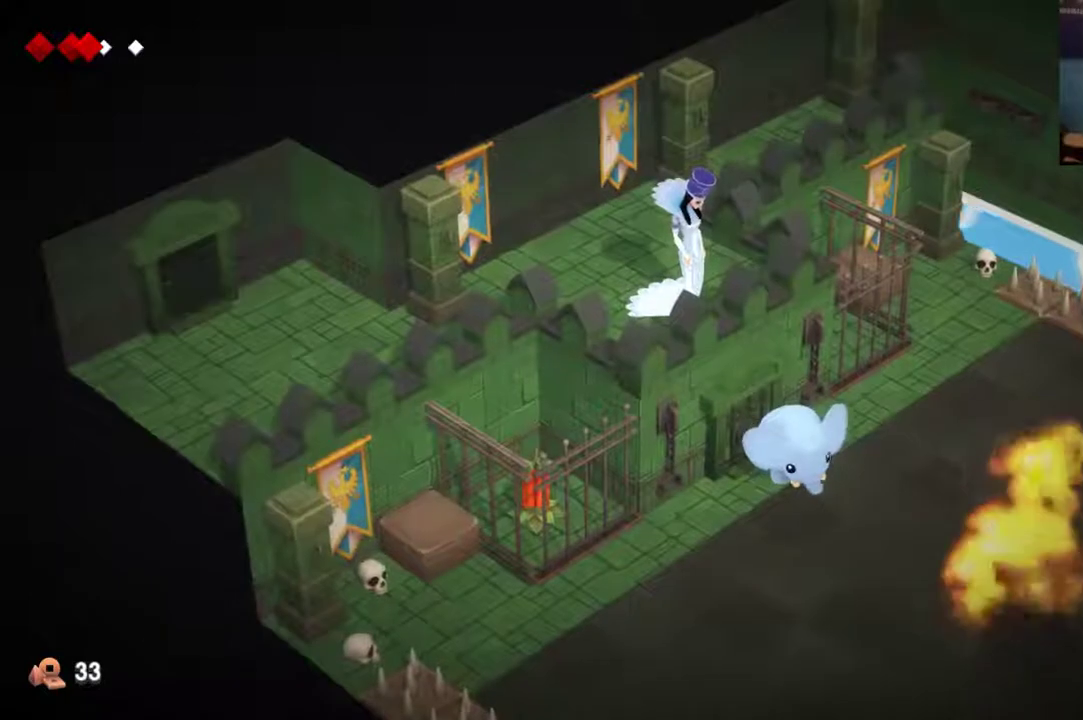
{"dt_ms": 600, "buttons": ["A"], "left_stick": "center", "right_stick": "center", "events": [[267, "X", "down"], [367, "X", "up"], [433, "X", "down"], [567, "A", "down"], [600, "X", "up"]]}
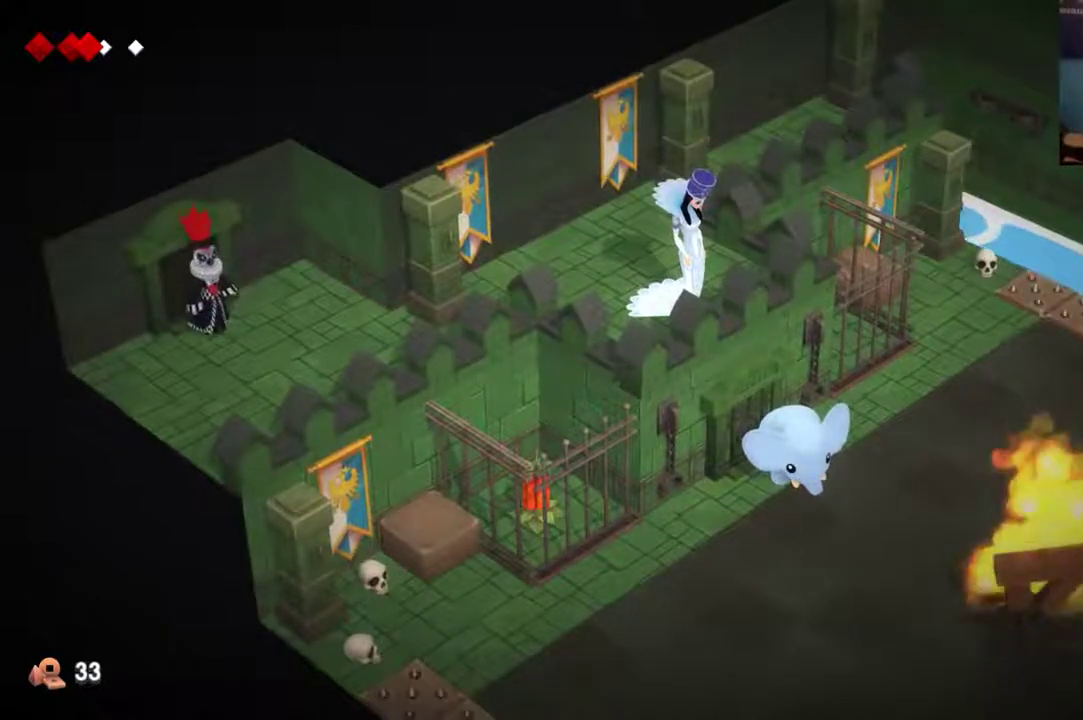
{"dt_ms": 400, "buttons": ["A"], "left_stick": "center", "right_stick": "center", "events": []}
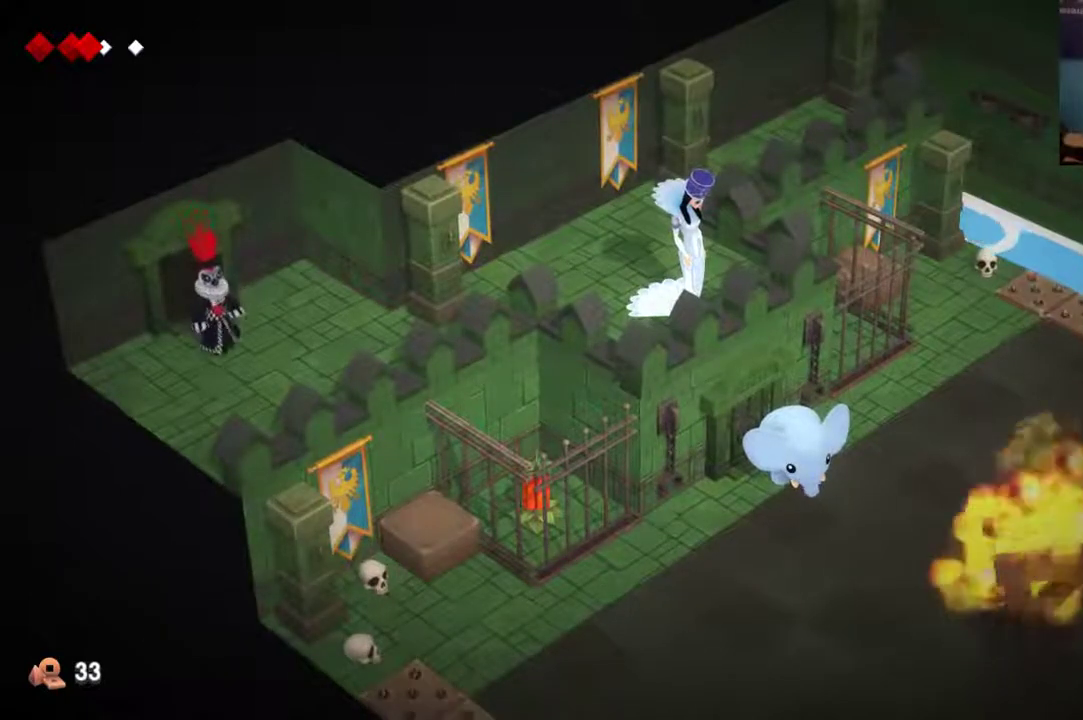
{"dt_ms": 500, "buttons": ["A"], "left_stick": "center", "right_stick": "center", "events": []}
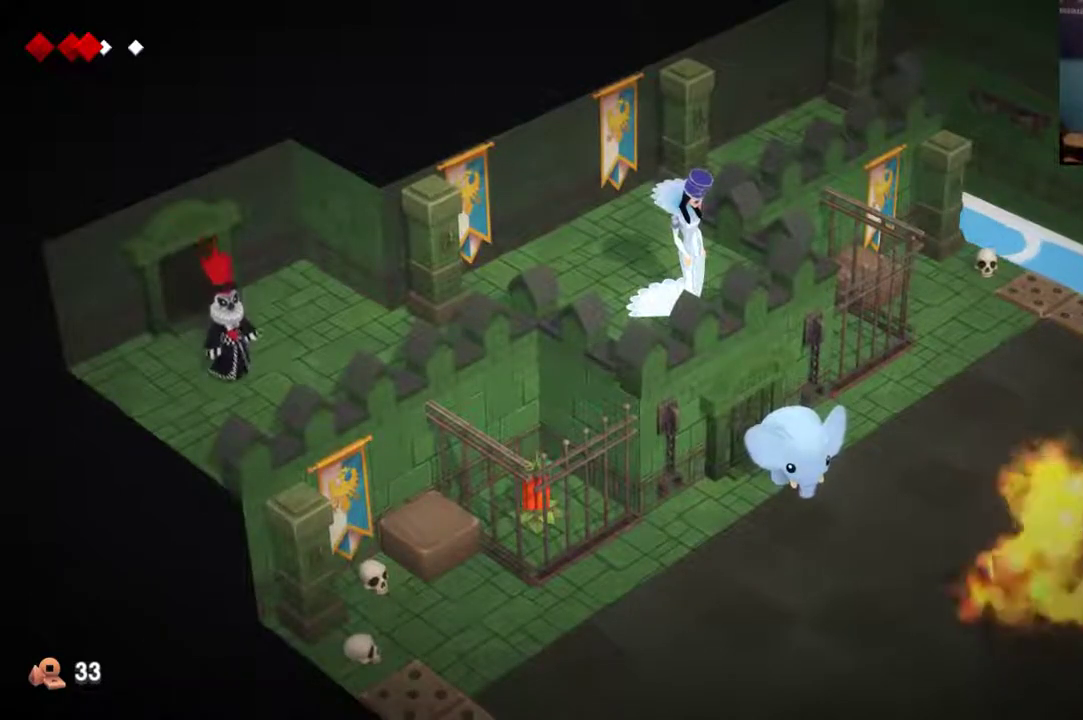
{"dt_ms": 500, "buttons": [], "left_stick": "center", "right_stick": "center", "events": [[167, "A", "up"]]}
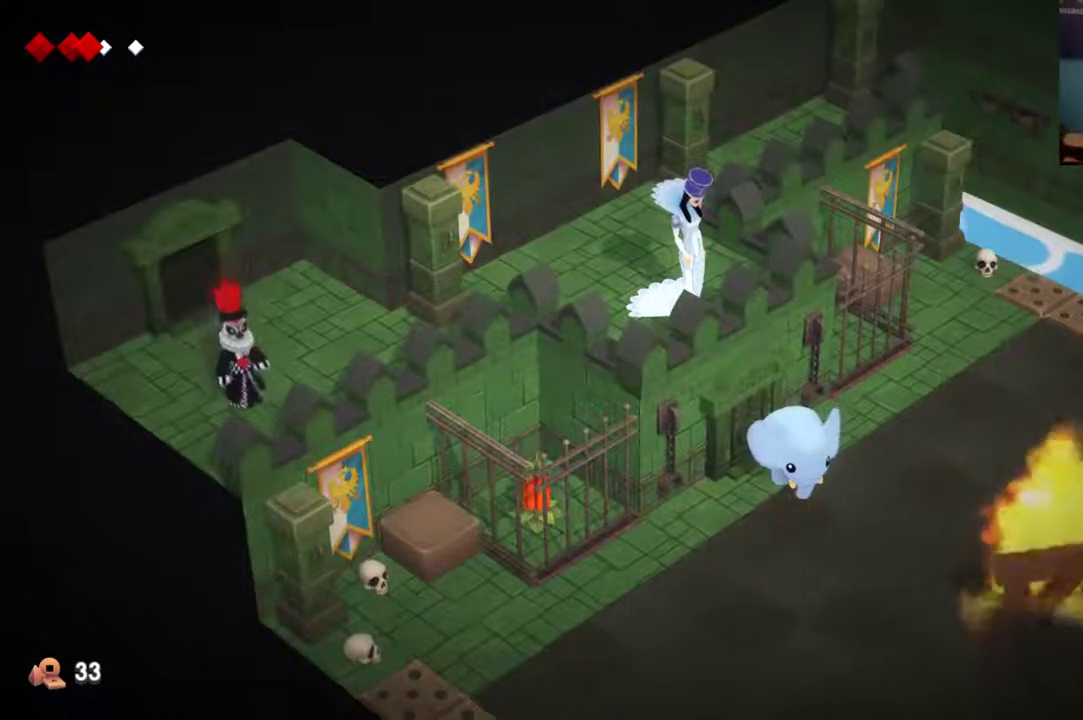
{"dt_ms": 700, "buttons": ["A"], "left_stick": "center", "right_stick": "center", "events": [[33, "A", "down"], [100, "A", "up"], [200, "A", "down"], [200, "X", "down"], [300, "X", "up"], [367, "X", "down"], [533, "X", "up"]]}